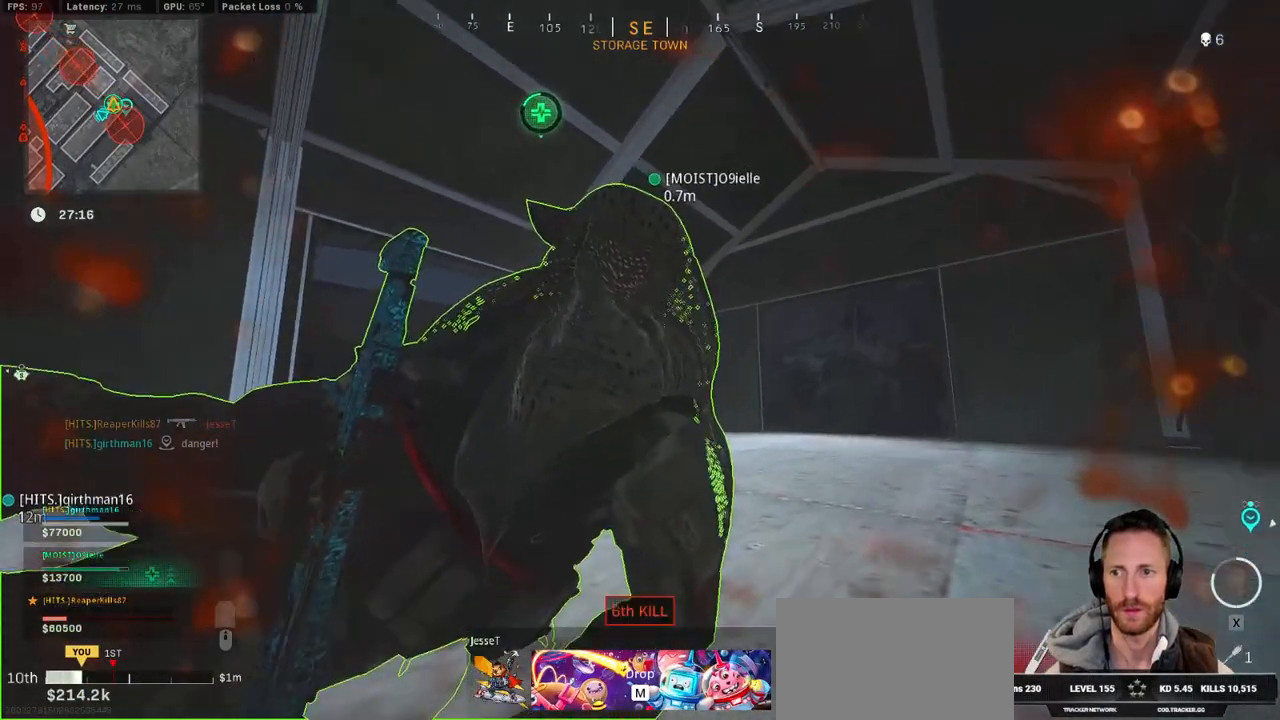
Gameplay with keyboard and mouse; each line is a JSON object with the keys and mouse buttons held at the frame after it. "events" lists presses ("down") and releases ("up") of "1", "2", "3", "4", "5", "a", "alt", "b", "c", "ctrl", "d", "e", "f", "g", "q", "r", "s", "shift", "space", "t", "tab", "v", "w", "x", "z", "mouse_left", "mouse_wheel", "mouse_right", "mouse_mb4" and "mouse_mb5" between this image and that frame as [ms after this image, input, new state], when the widget could be followed in between. "mouse_left", "mouse_wheel", "mouse_right", "mouse_mb4", "mouse_mb5" = the "left", "wheel", "right", "mb4", "mb5" buttons of the "mouse" list. No other keys are recorded. "wheel" means that the mouse wheel is clicked or scrolled. Mouse movement is not recorded.
{"keys": ["f"], "mouse": [], "events": []}
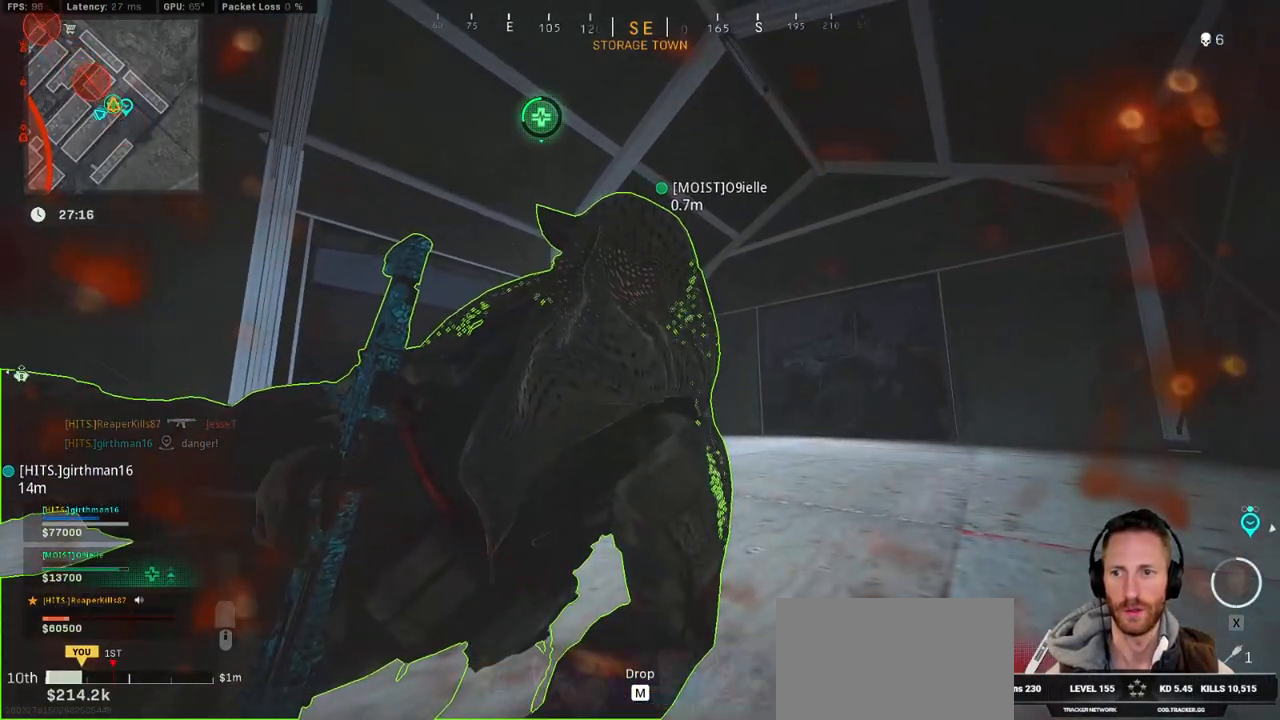
{"keys": ["f"], "mouse": [], "events": []}
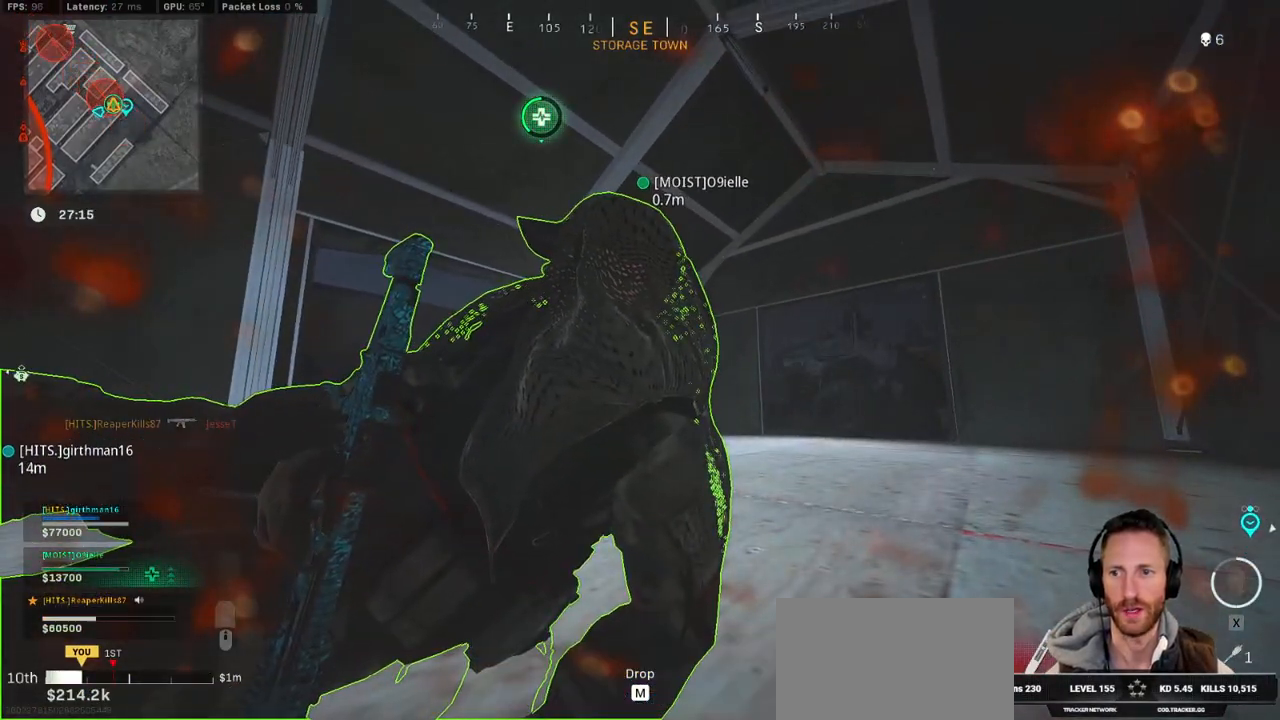
{"keys": ["f"], "mouse": [], "events": []}
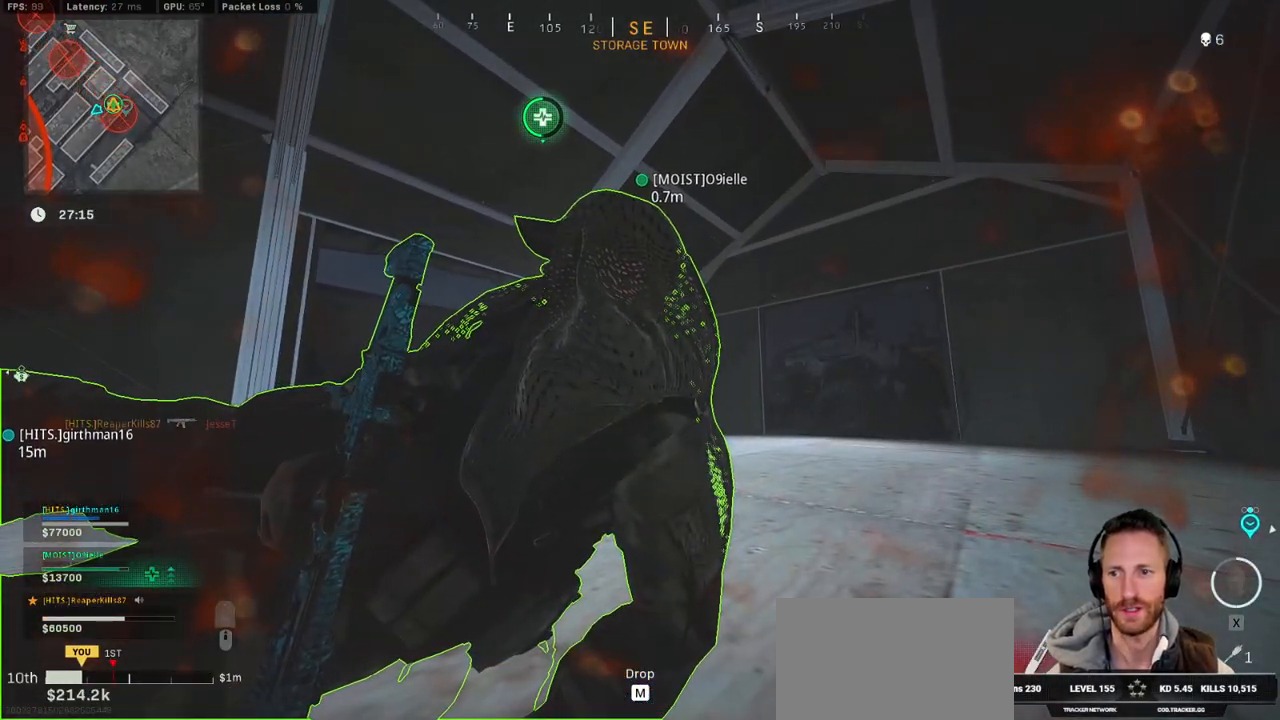
{"keys": ["f"], "mouse": [], "events": []}
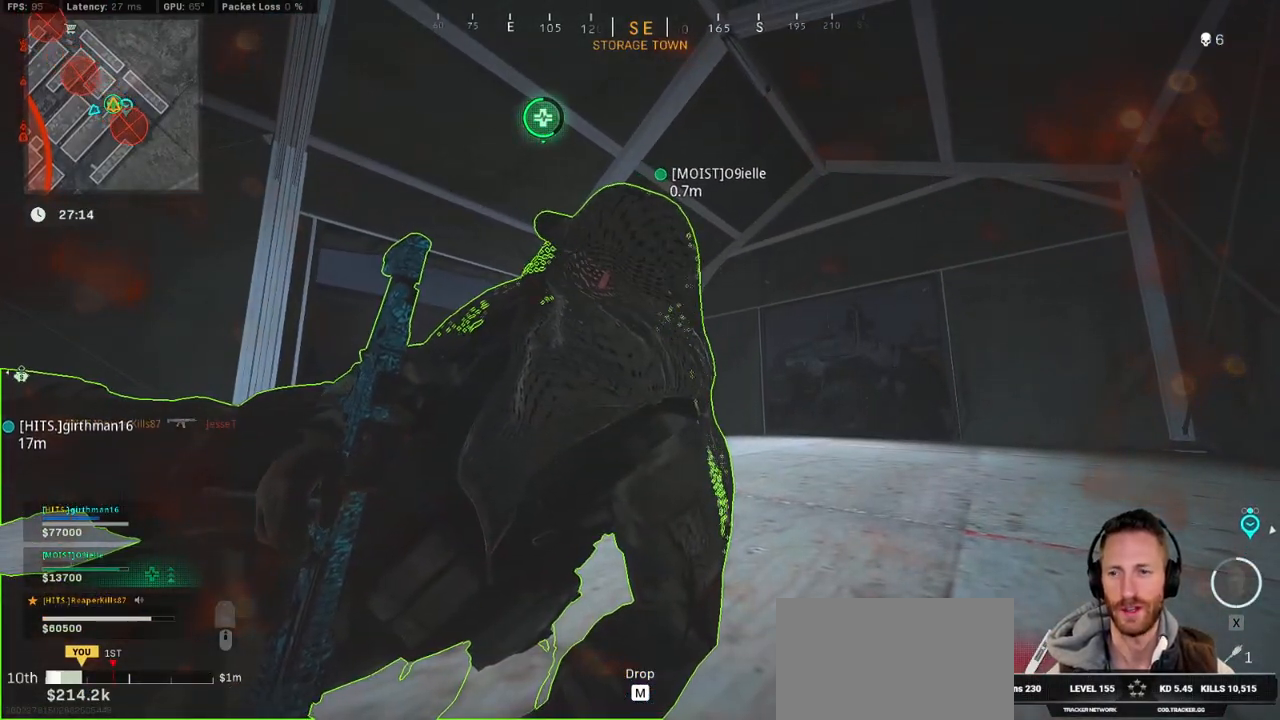
{"keys": ["f"], "mouse": [], "events": []}
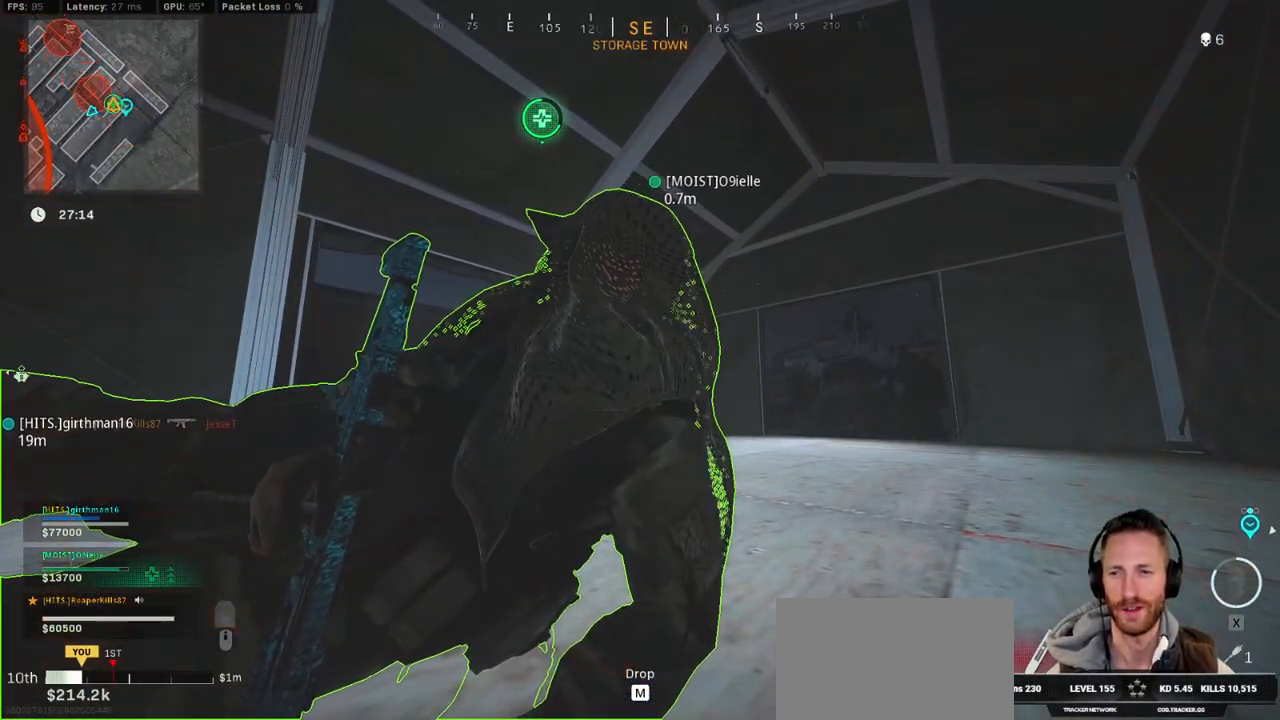
{"keys": ["f"], "mouse": [], "events": []}
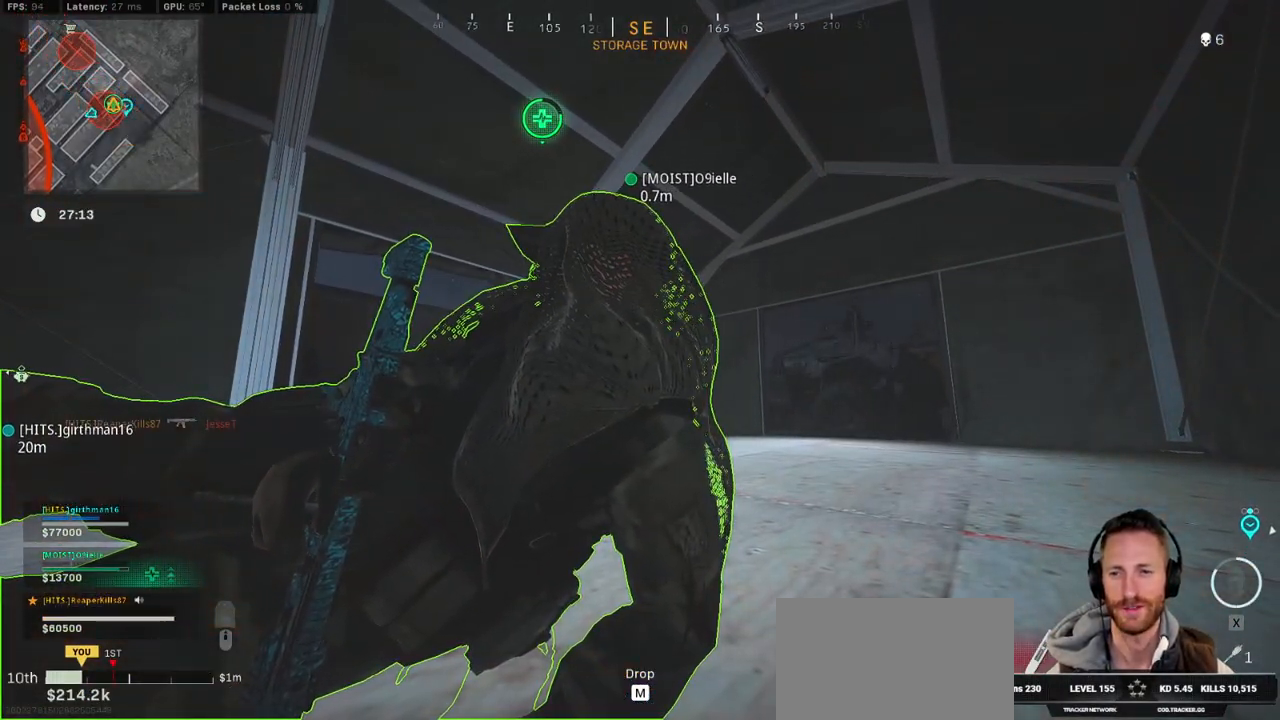
{"keys": ["f"], "mouse": [], "events": []}
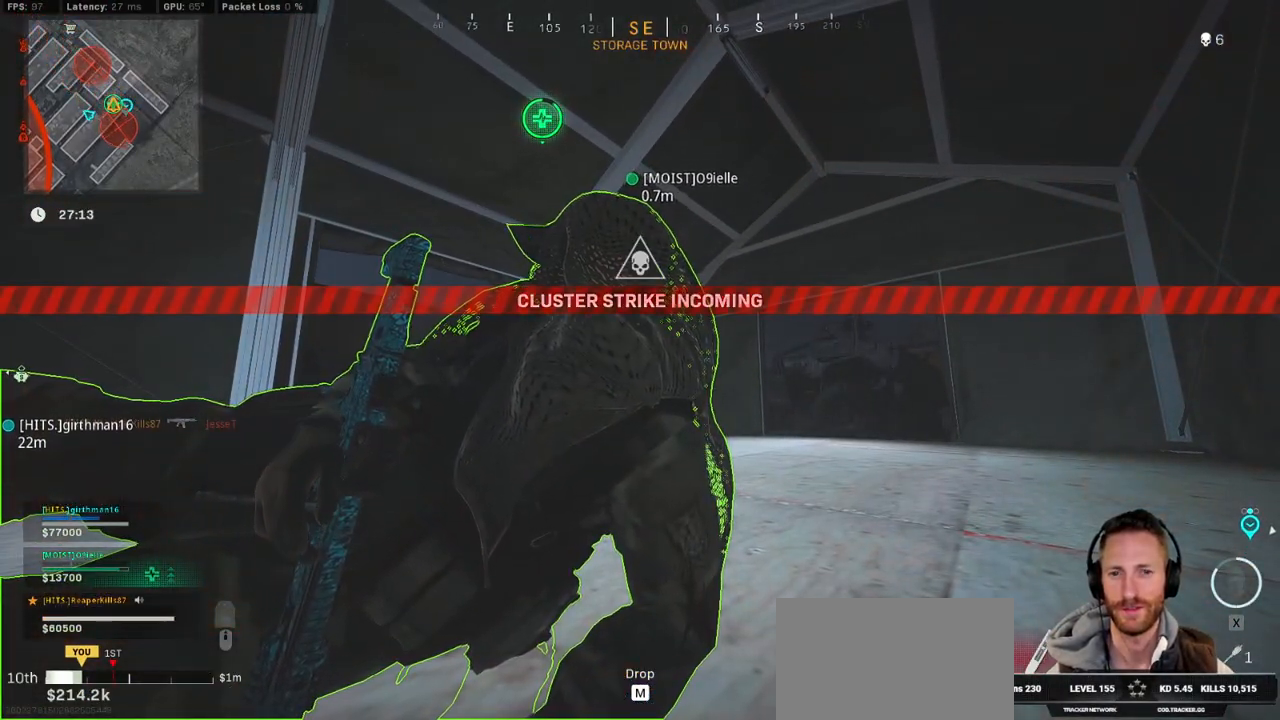
{"keys": ["f"], "mouse": [], "events": []}
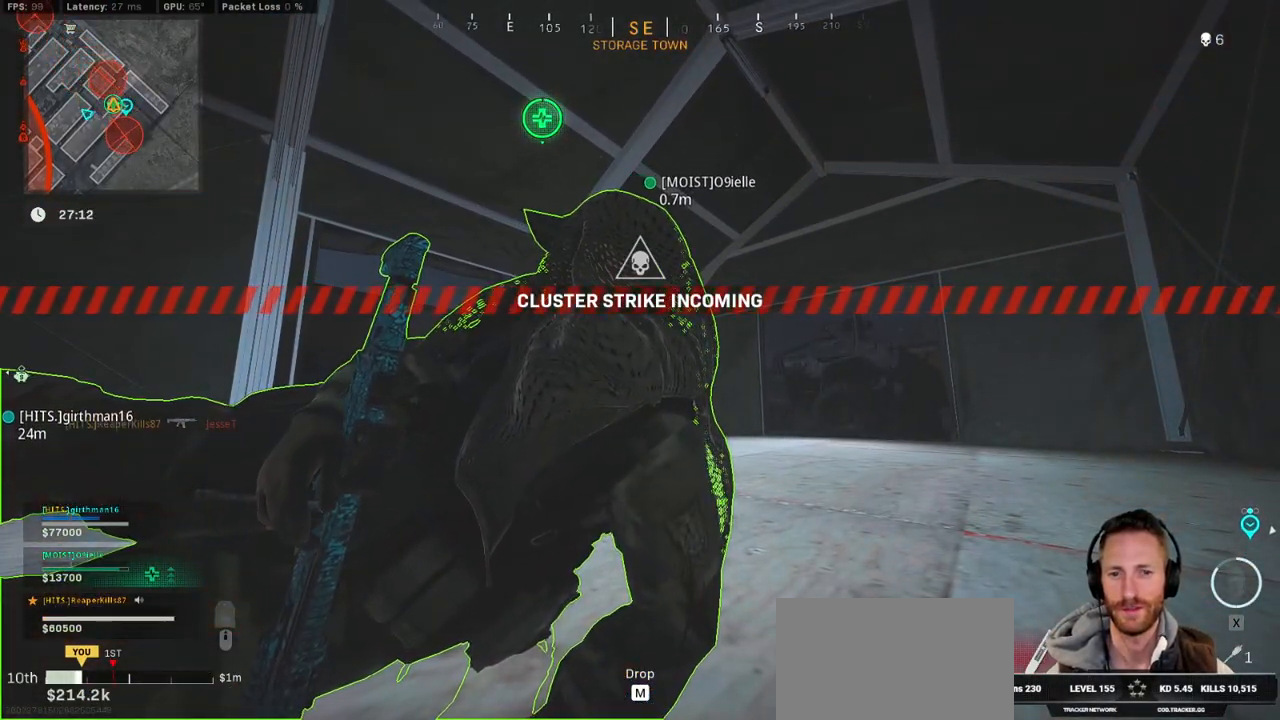
{"keys": ["shift", "w"], "mouse": [], "events": [[50, "ctrl", "down"], [150, "w", "down"], [350, "ctrl", "up"], [433, "f", "up"], [433, "shift", "down"]]}
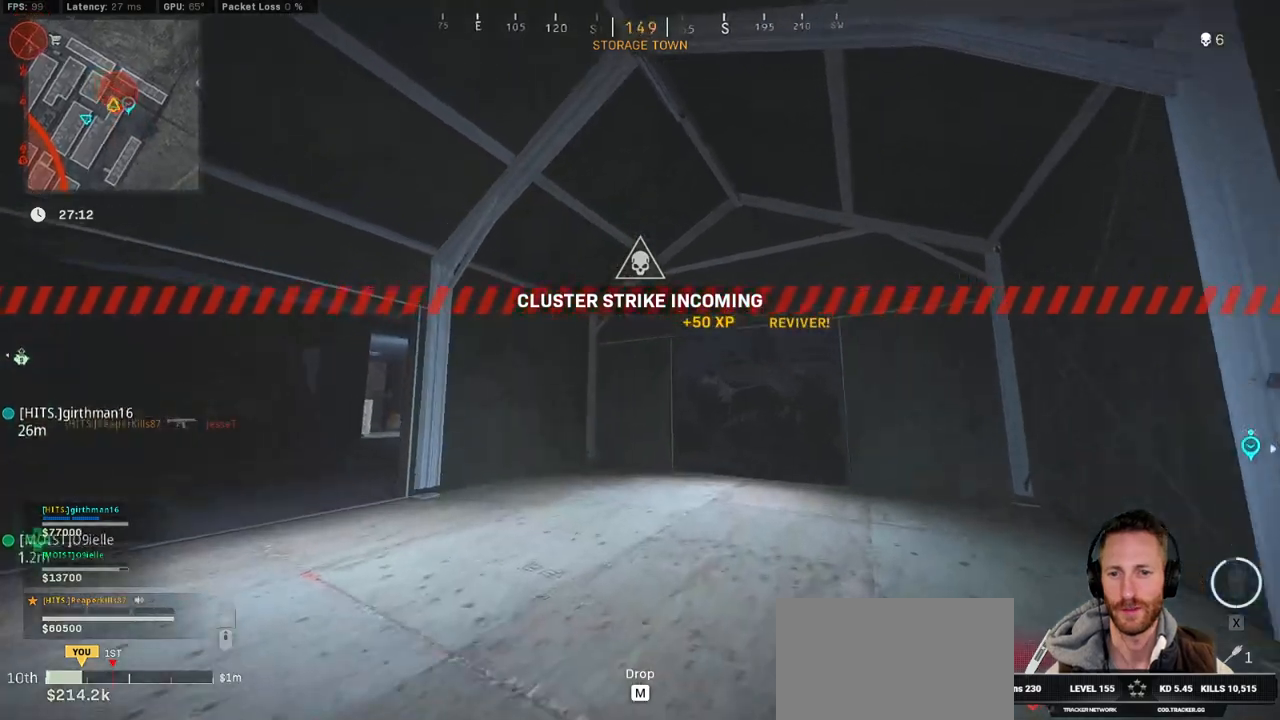
{"keys": ["shift", "w"], "mouse": [], "events": [[117, "a", "down"], [450, "a", "up"]]}
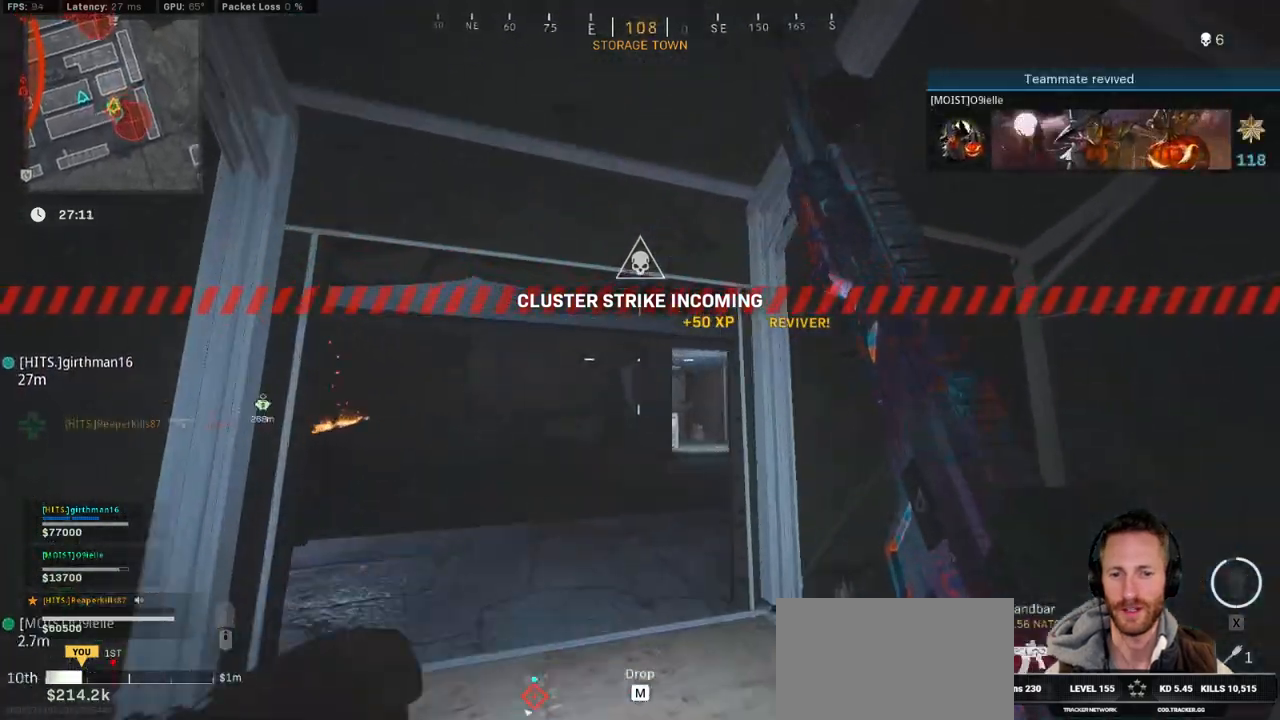
{"keys": ["shift", "w"], "mouse": [], "events": []}
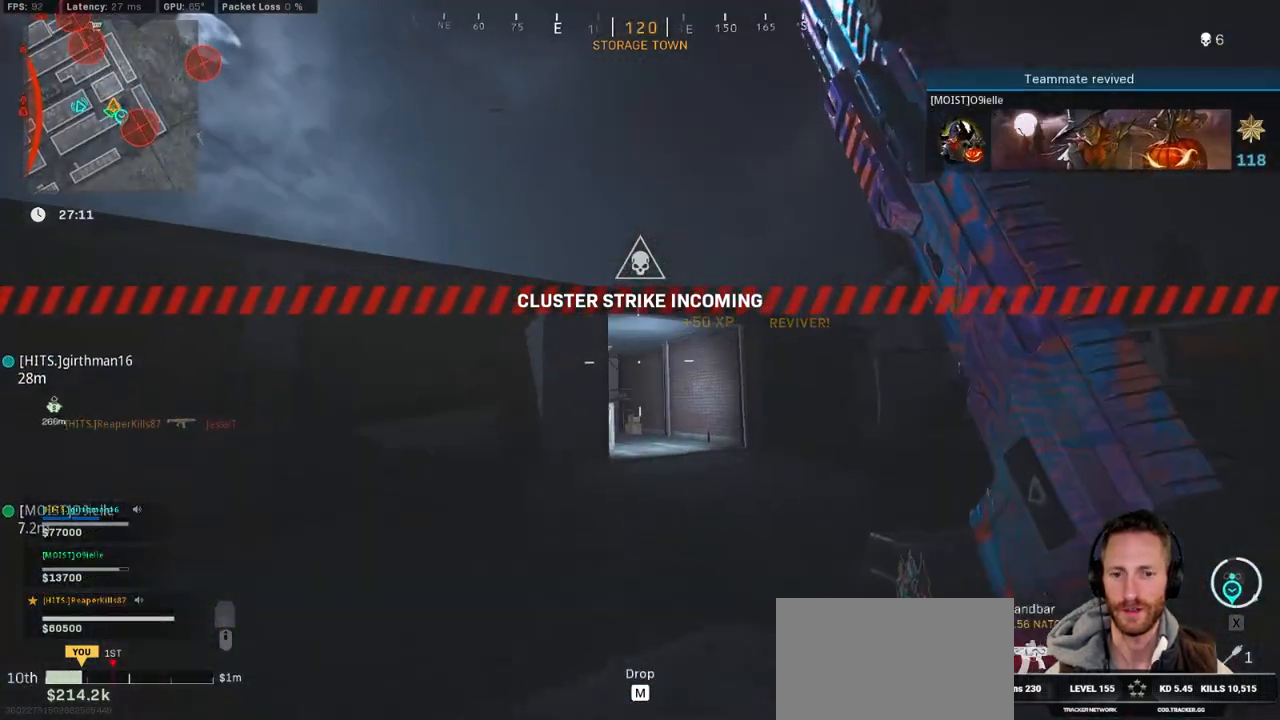
{"keys": ["shift", "w"], "mouse": [], "events": [[83, "c", "down"], [133, "c", "up"], [183, "shift", "up"], [233, "c", "down"], [267, "space", "down"], [317, "mouse_wheel", "down"], [333, "c", "up"], [333, "shift", "down"], [383, "mouse_wheel", "up"], [383, "space", "up"]]}
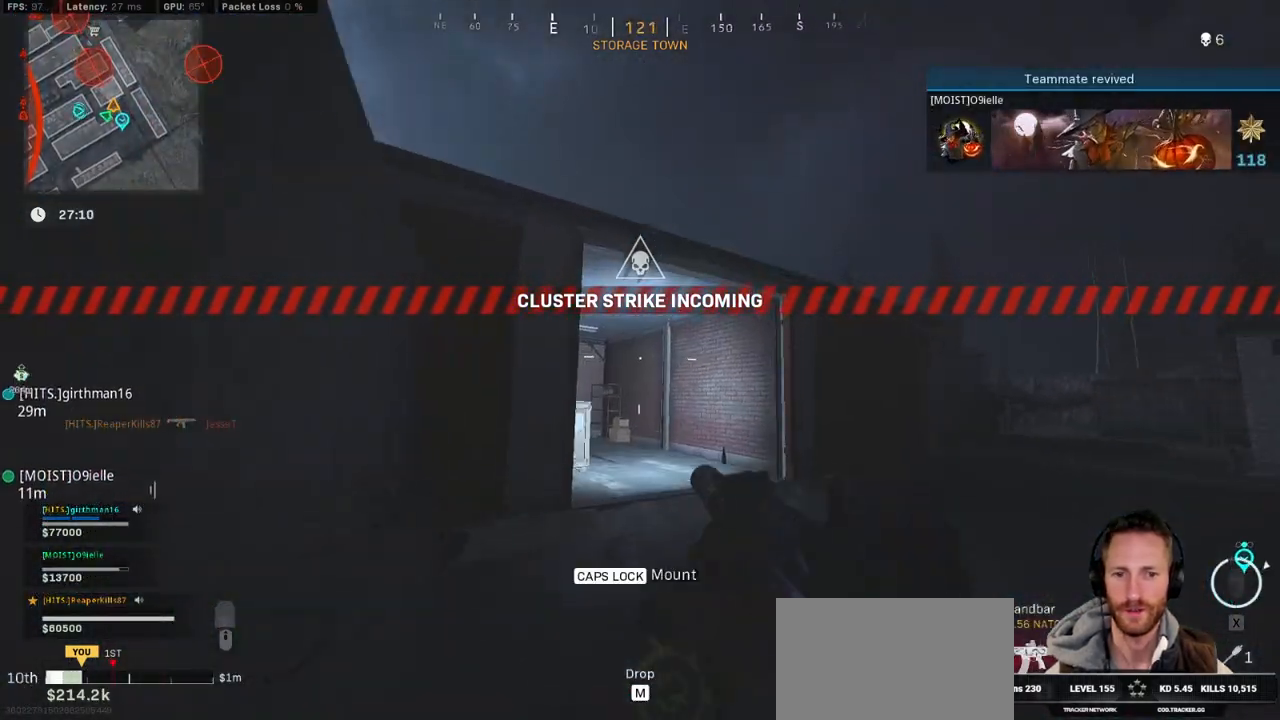
{"keys": ["shift", "w"], "mouse": ["wheel"], "events": [[150, "mouse_wheel", "down"], [333, "mouse_wheel", "up"], [467, "mouse_wheel", "down"]]}
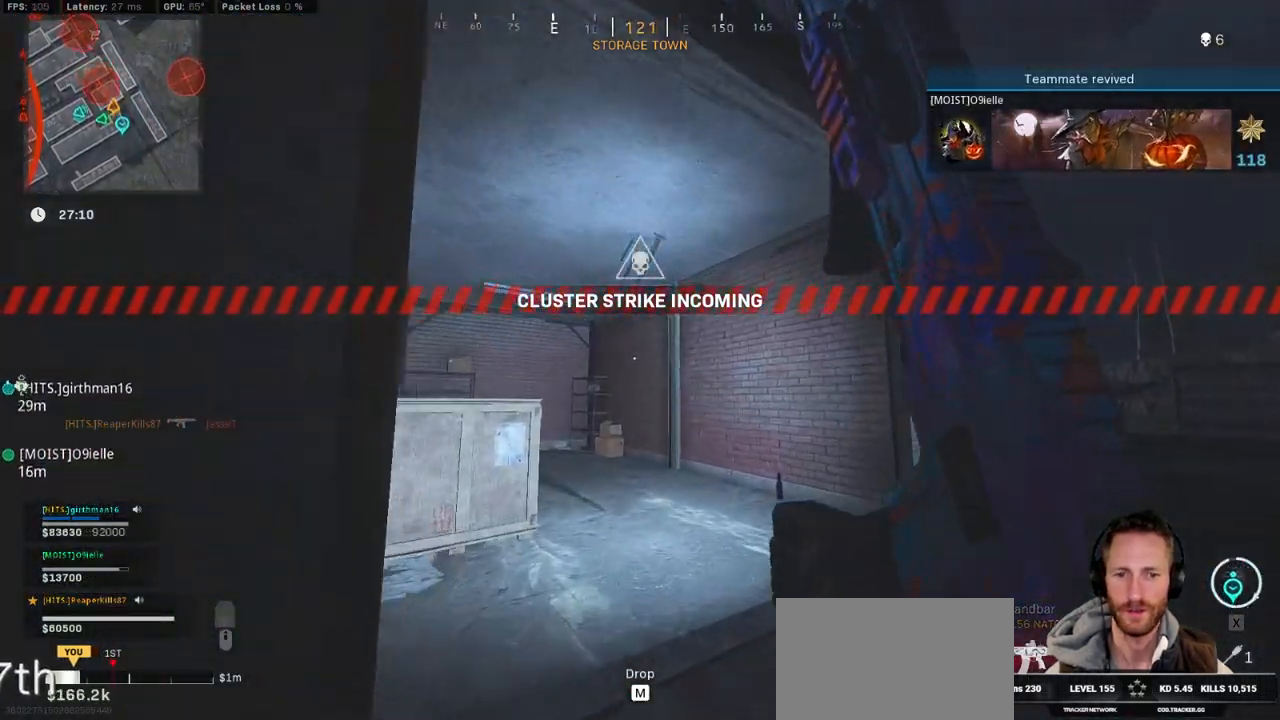
{"keys": ["a", "shift", "w"], "mouse": [], "events": [[17, "mouse_wheel", "up"], [500, "a", "down"]]}
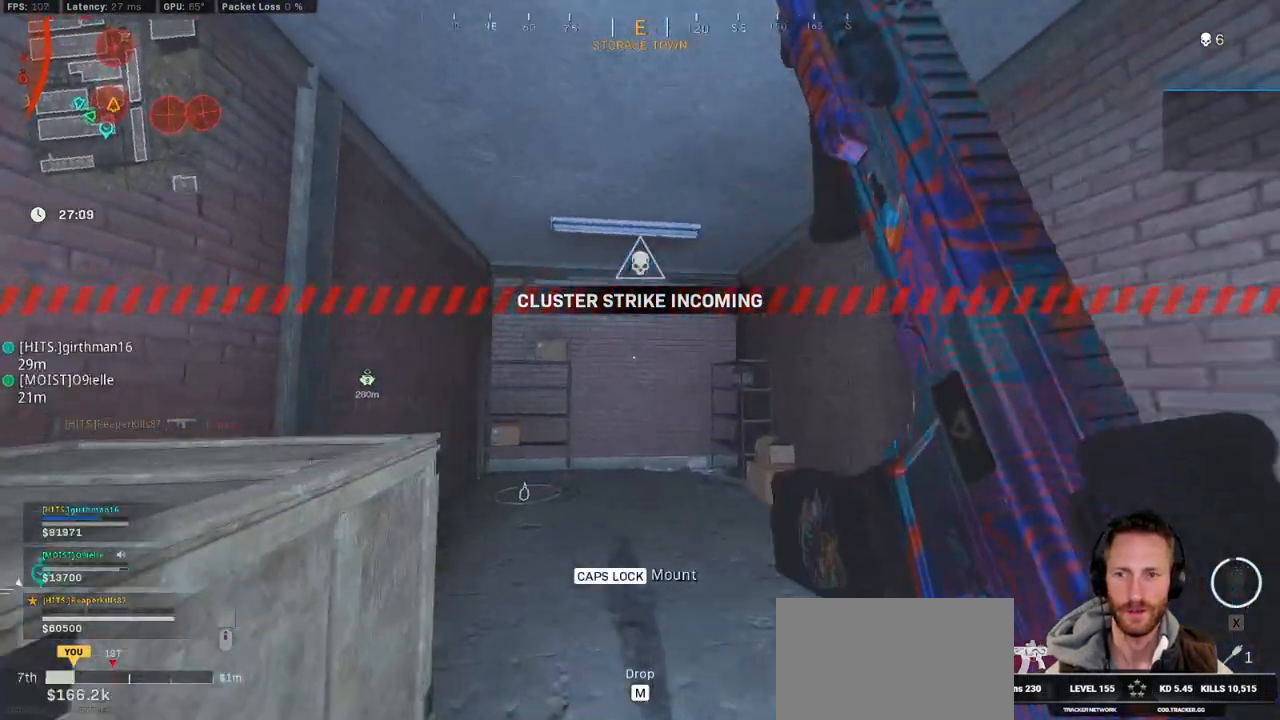
{"keys": ["a", "w"], "mouse": [], "events": [[67, "e", "down"], [67, "space", "down"], [133, "shift", "up"], [183, "e", "up"], [200, "space", "up"], [317, "r", "down"], [400, "r", "up"]]}
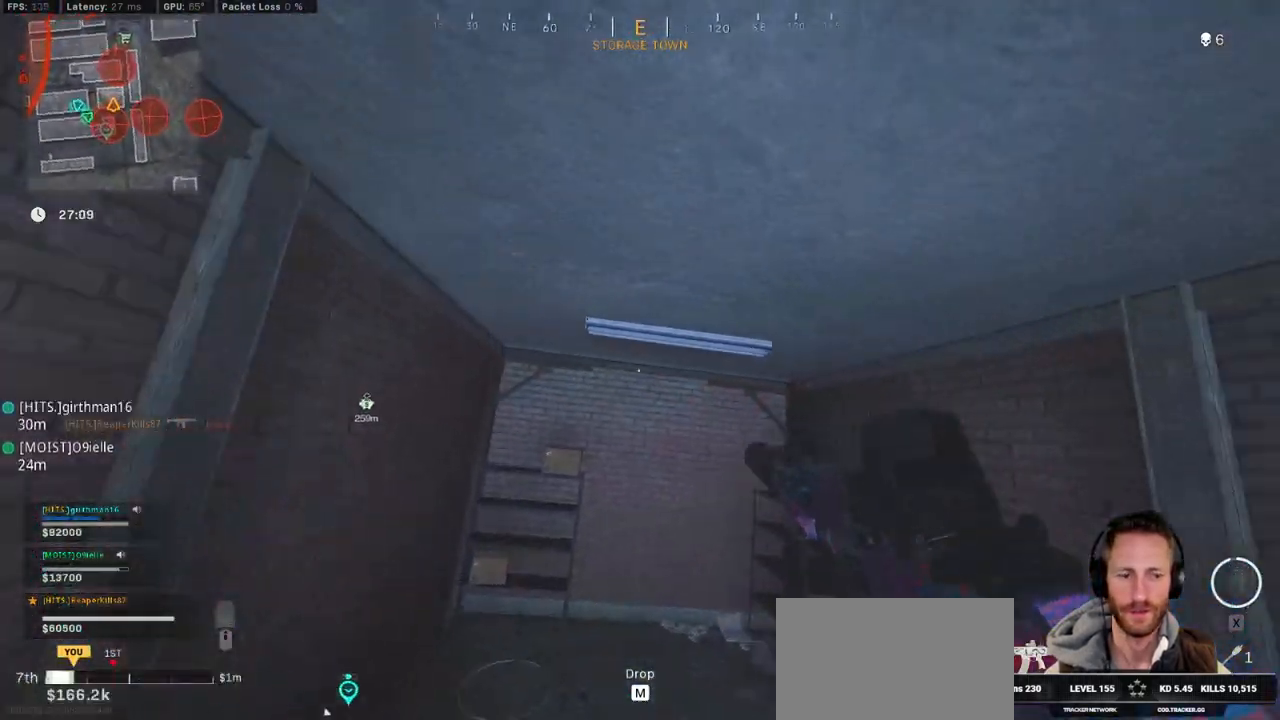
{"keys": ["a", "r", "w"], "mouse": [], "events": [[17, "r", "down"], [50, "r", "up"], [200, "r", "down"], [267, "r", "up"], [350, "r", "down"], [417, "r", "up"], [500, "r", "down"]]}
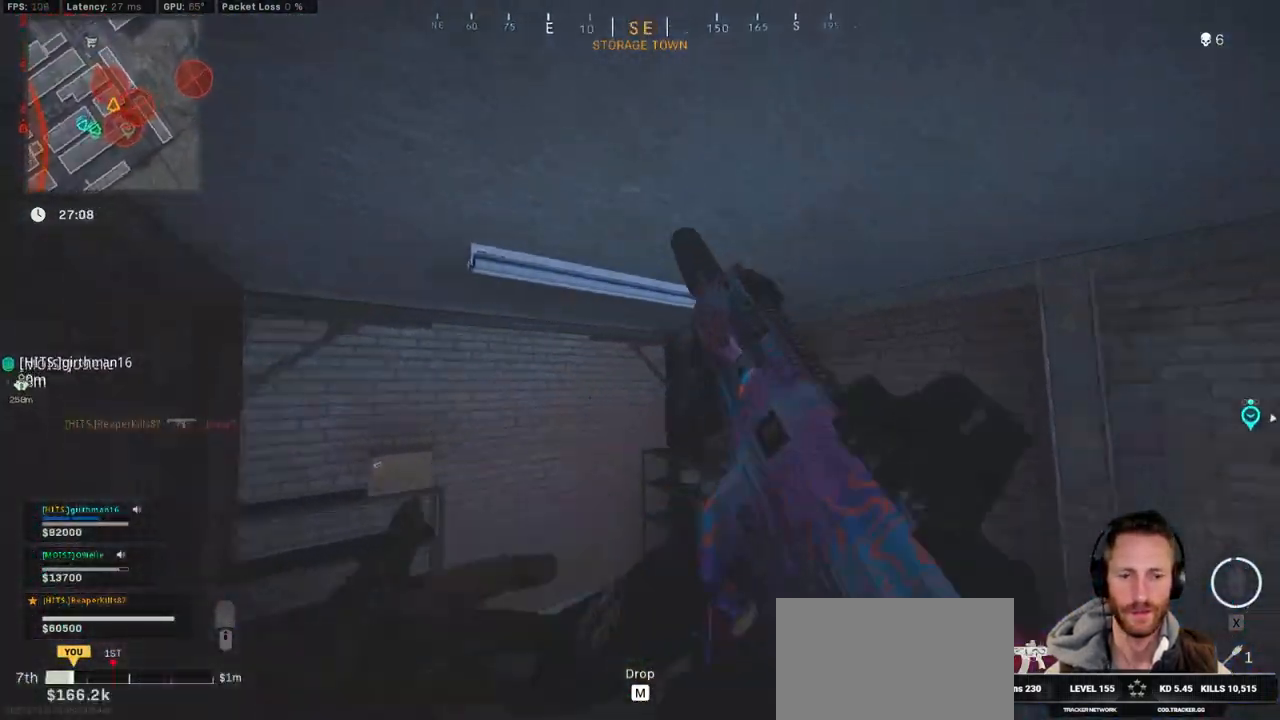
{"keys": ["a", "ctrl", "d", "w"], "mouse": [], "events": [[83, "r", "up"], [217, "ctrl", "down"], [233, "w", "up"], [400, "d", "down"], [500, "w", "down"]]}
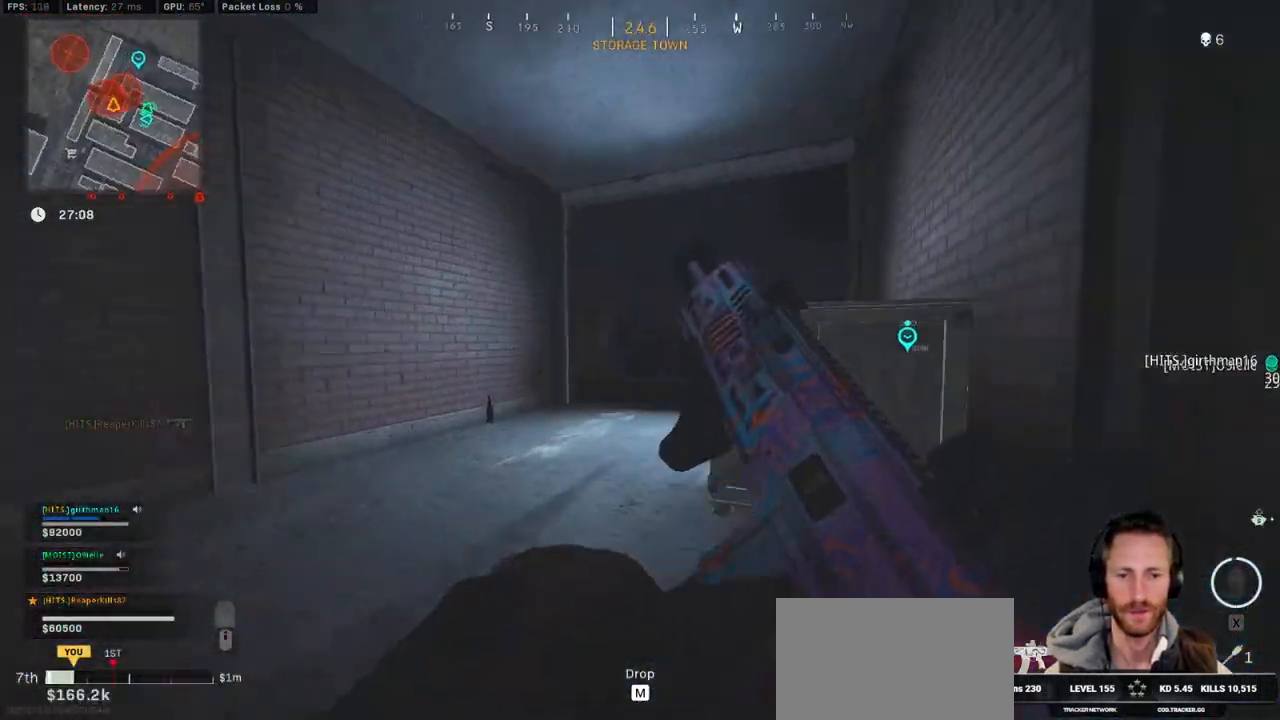
{"keys": ["ctrl", "w"], "mouse": [], "events": [[17, "a", "up"], [183, "d", "up"]]}
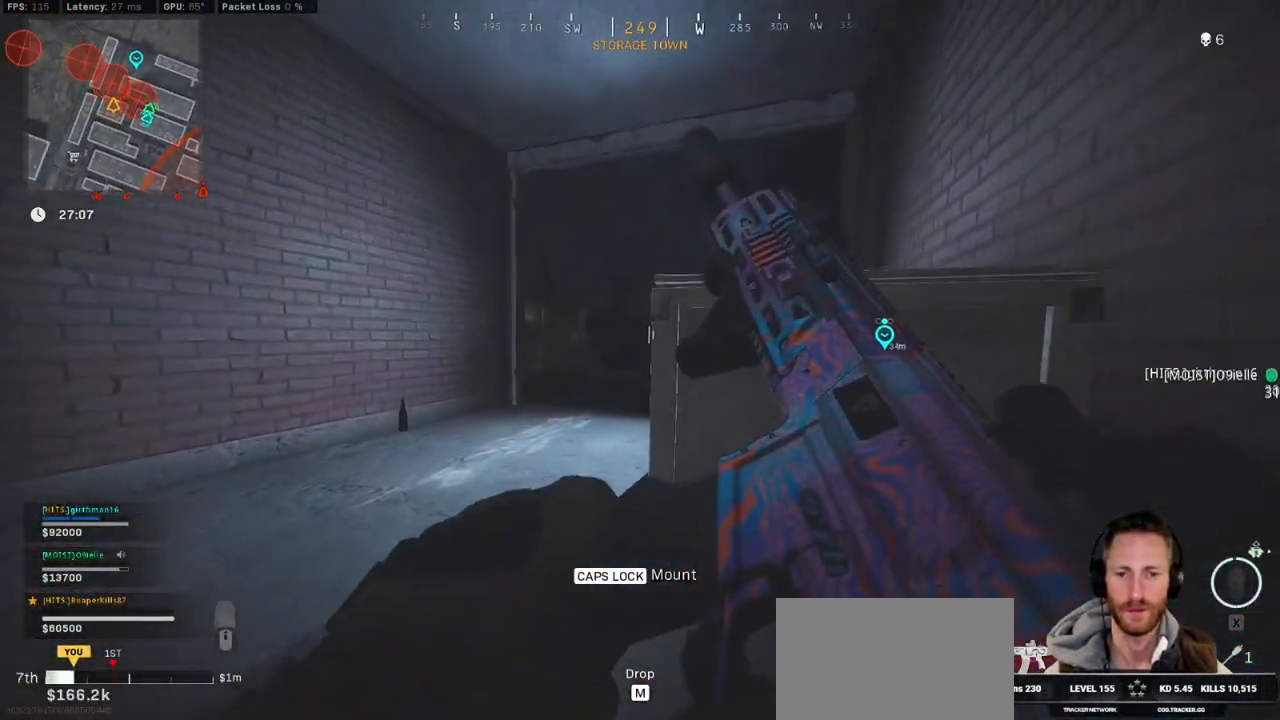
{"keys": ["a", "ctrl"], "mouse": [], "events": [[50, "d", "down"], [150, "d", "up"], [267, "a", "down"], [383, "w", "up"]]}
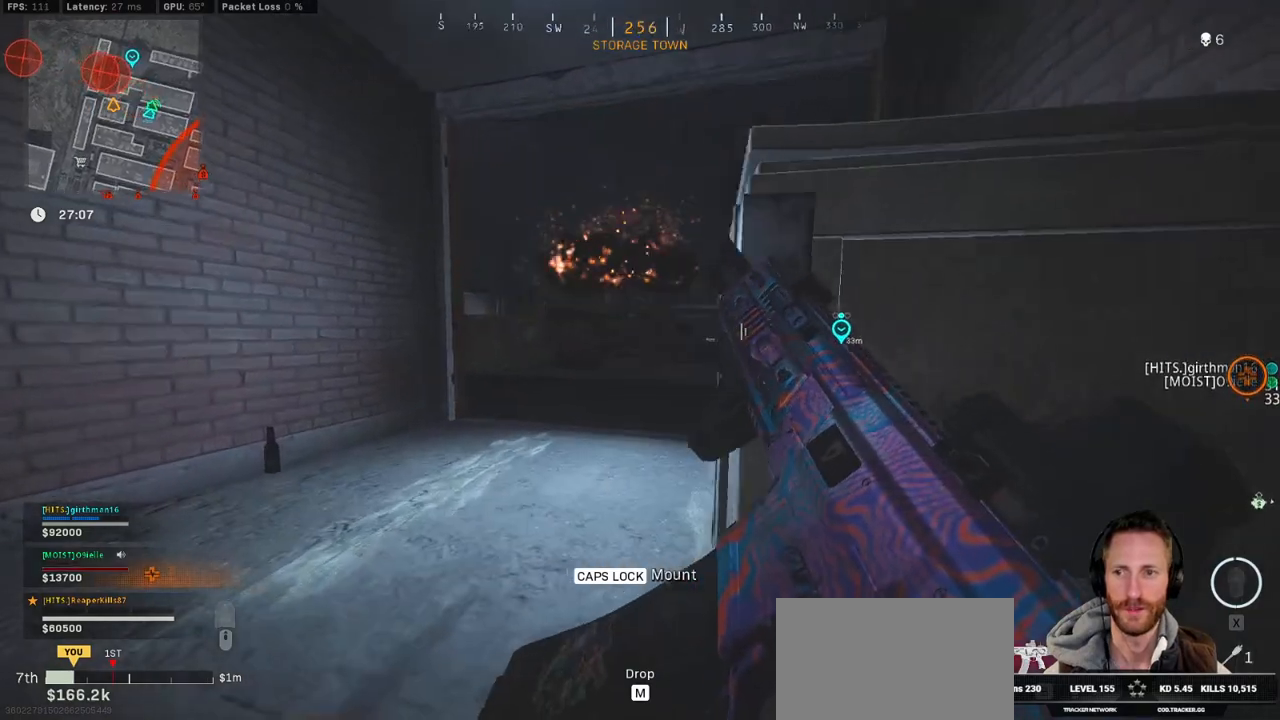
{"keys": ["a", "ctrl", "s"], "mouse": [], "events": [[400, "s", "down"]]}
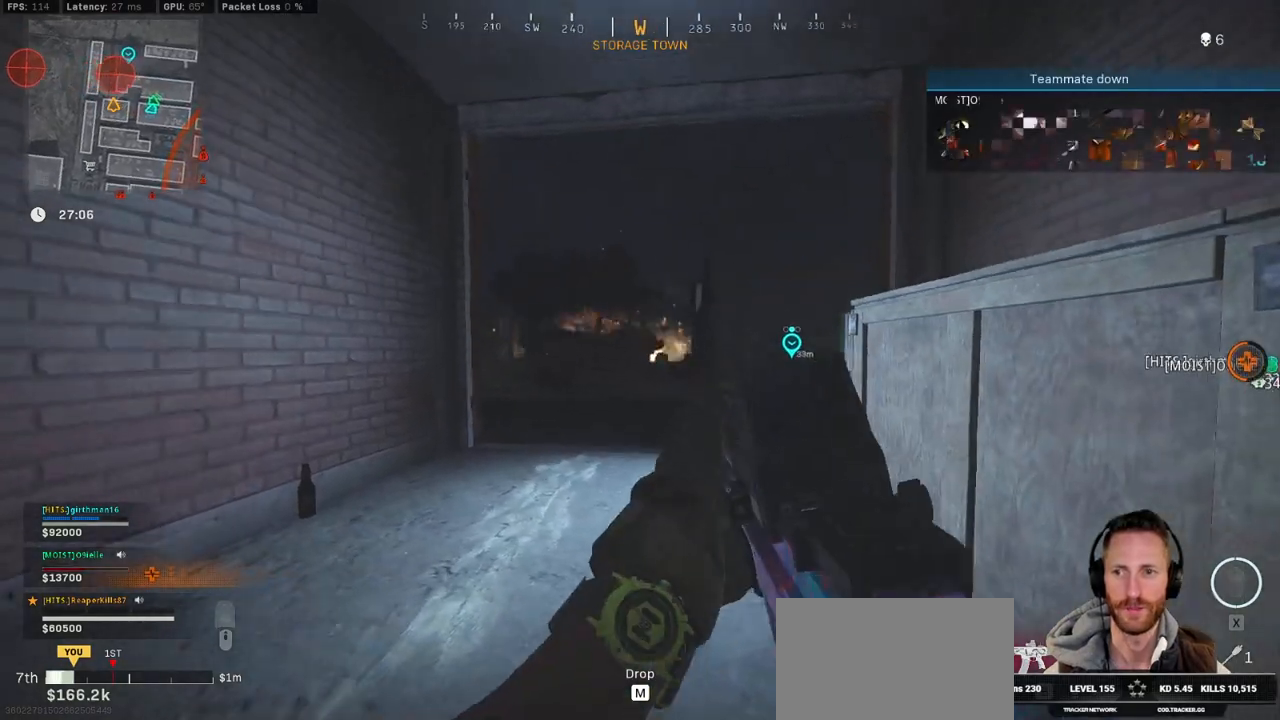
{"keys": ["a", "ctrl", "s"], "mouse": [], "events": []}
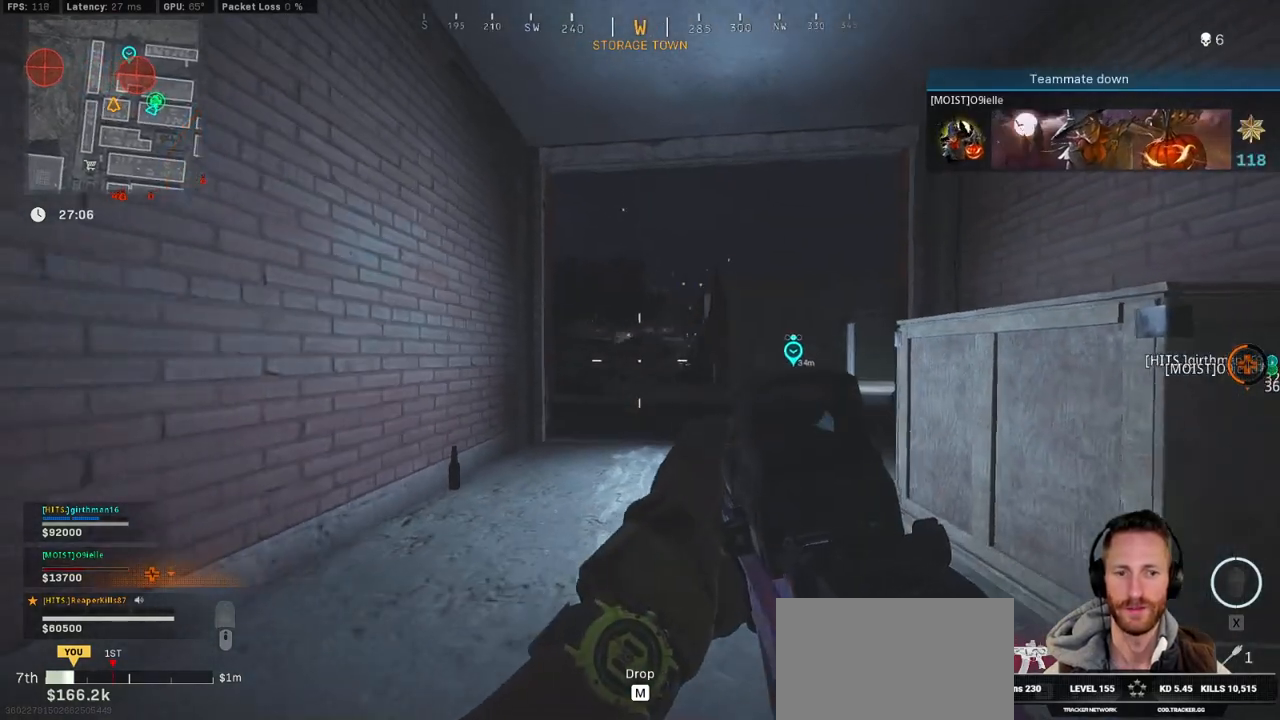
{"keys": ["a", "ctrl"], "mouse": [], "events": [[50, "s", "up"]]}
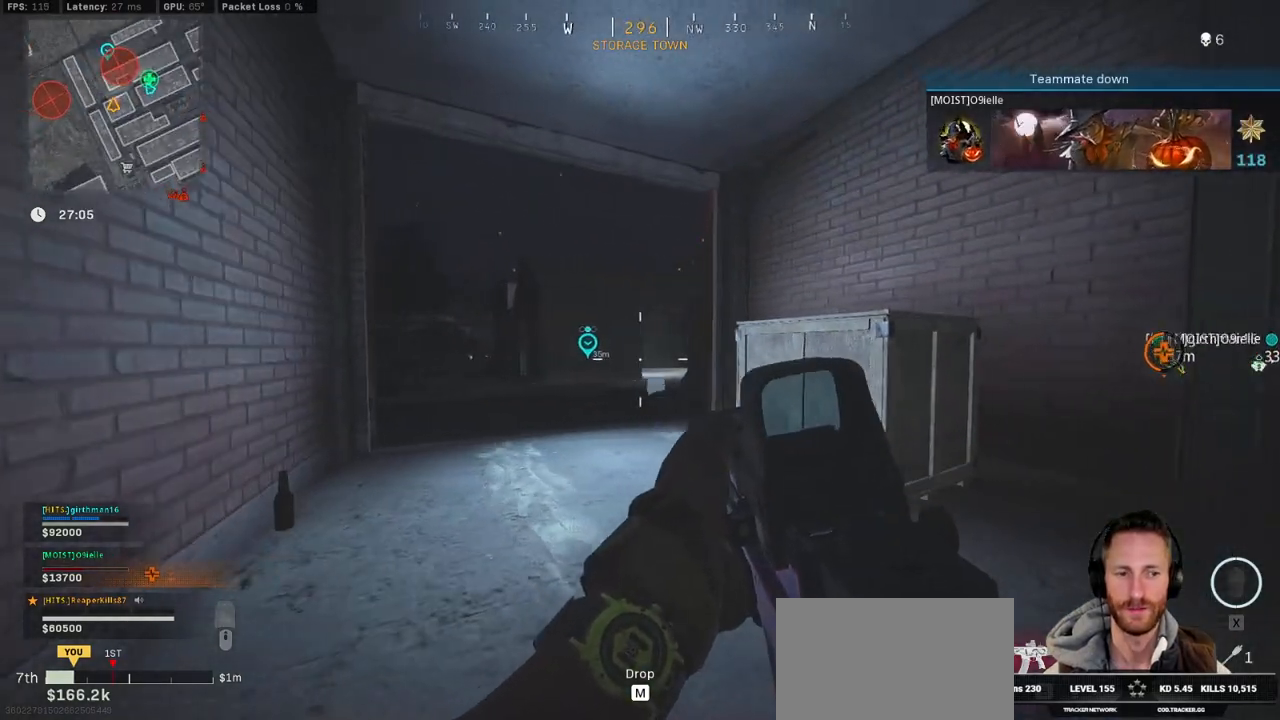
{"keys": ["a", "ctrl", "w"], "mouse": [], "events": [[33, "w", "down"]]}
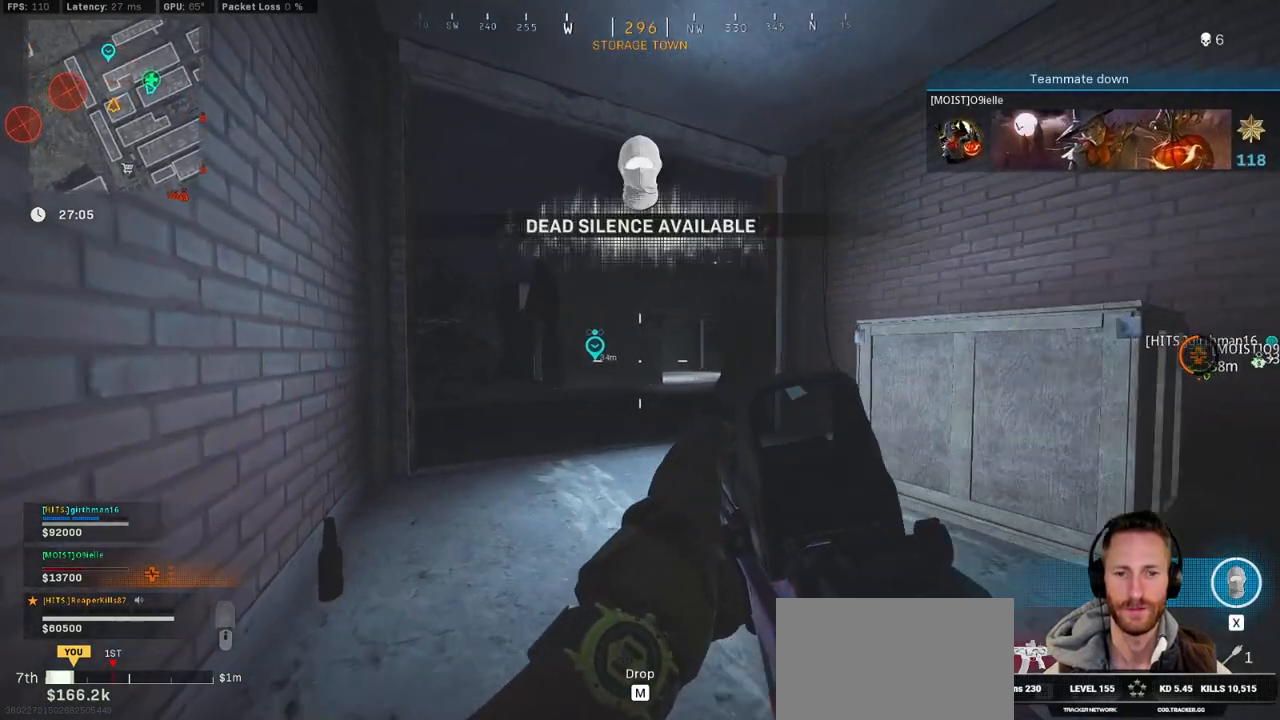
{"keys": ["ctrl"], "mouse": [], "events": [[17, "e", "down"], [167, "e", "up"], [233, "a", "up"], [350, "r", "down"], [433, "w", "up"], [467, "r", "up"]]}
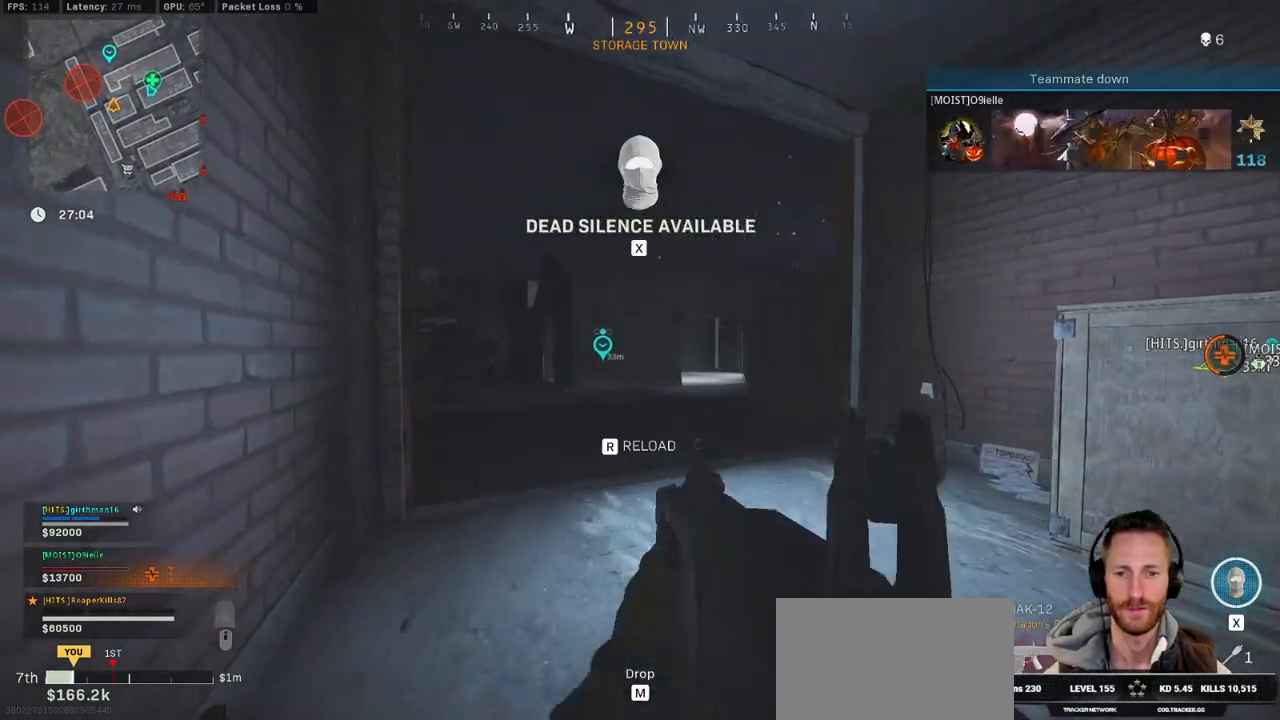
{"keys": ["ctrl", "s"], "mouse": [], "events": [[67, "r", "down"], [67, "s", "down"], [217, "r", "up"], [300, "r", "down"], [450, "r", "up"]]}
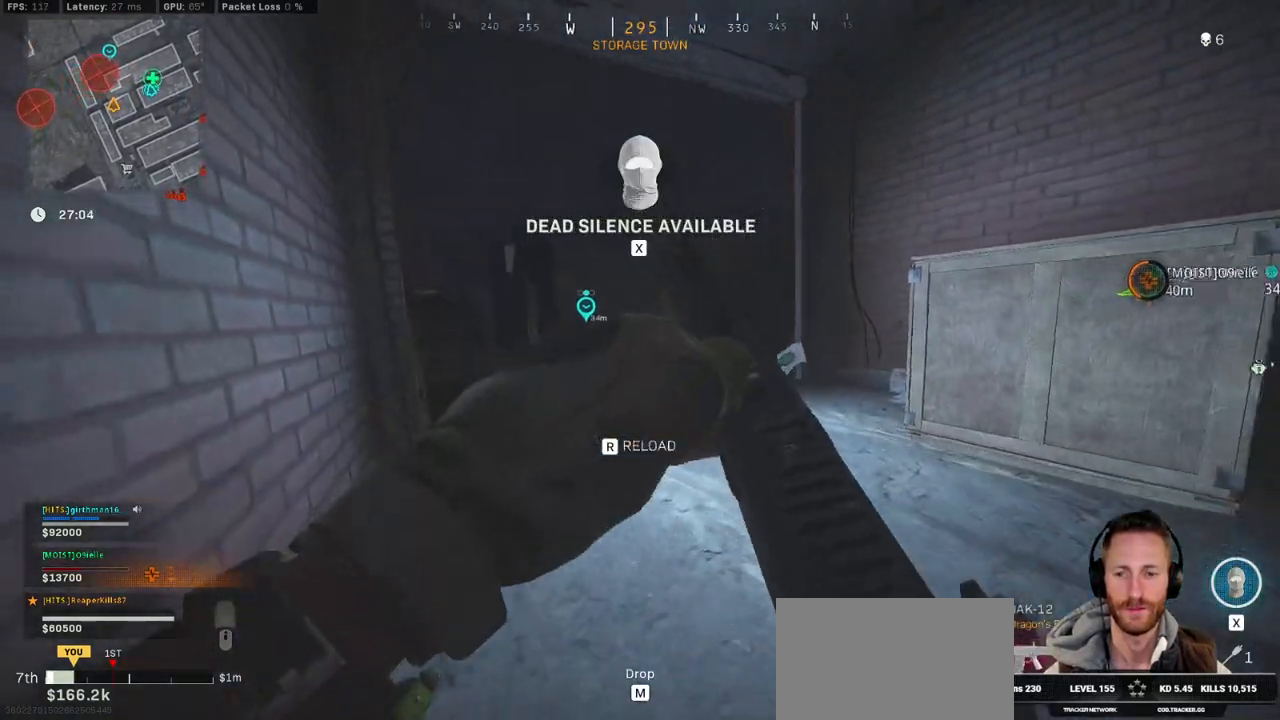
{"keys": ["ctrl", "d", "s"], "mouse": [], "events": [[233, "d", "down"]]}